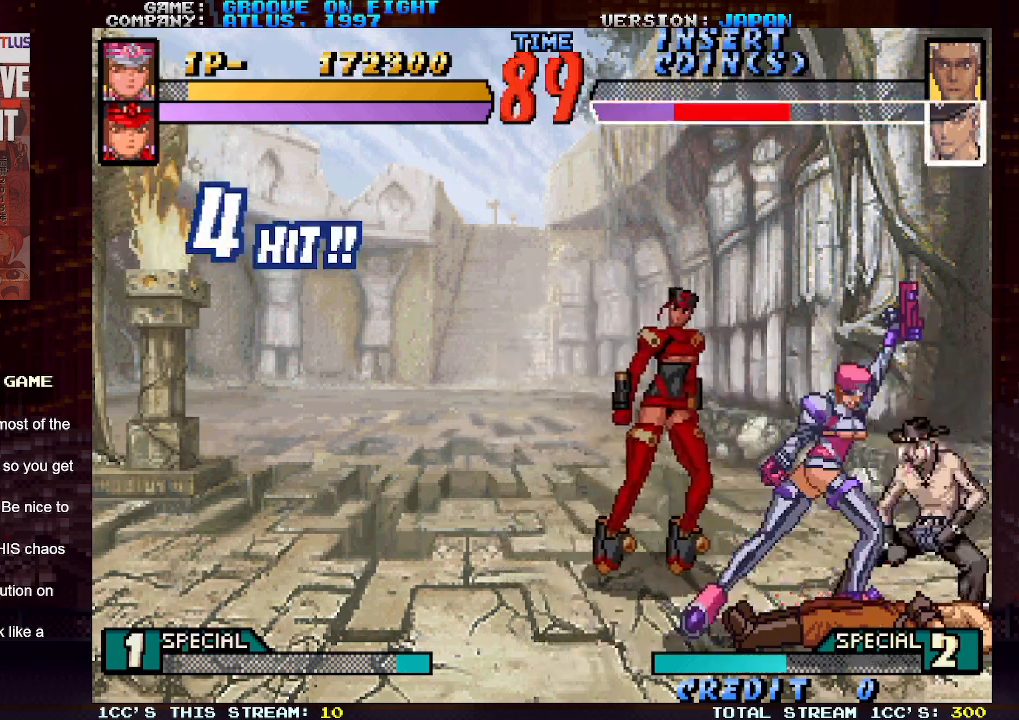
Gameplay with a controller (arcade stick); each line is a JSON object with the inputs held at the frame after it. "events" lists button and stick changes between this image and that frame as [ms after this image, input, new state], when the widget could be followed in between. Not read: L3 R3.
{"buttons": [], "left_stick": "down", "events": [[17, "CROSS", "down"], [67, "CROSS", "up"], [150, "CROSS", "down"], [233, "CROSS", "up"], [467, "left_stick", "down"]]}
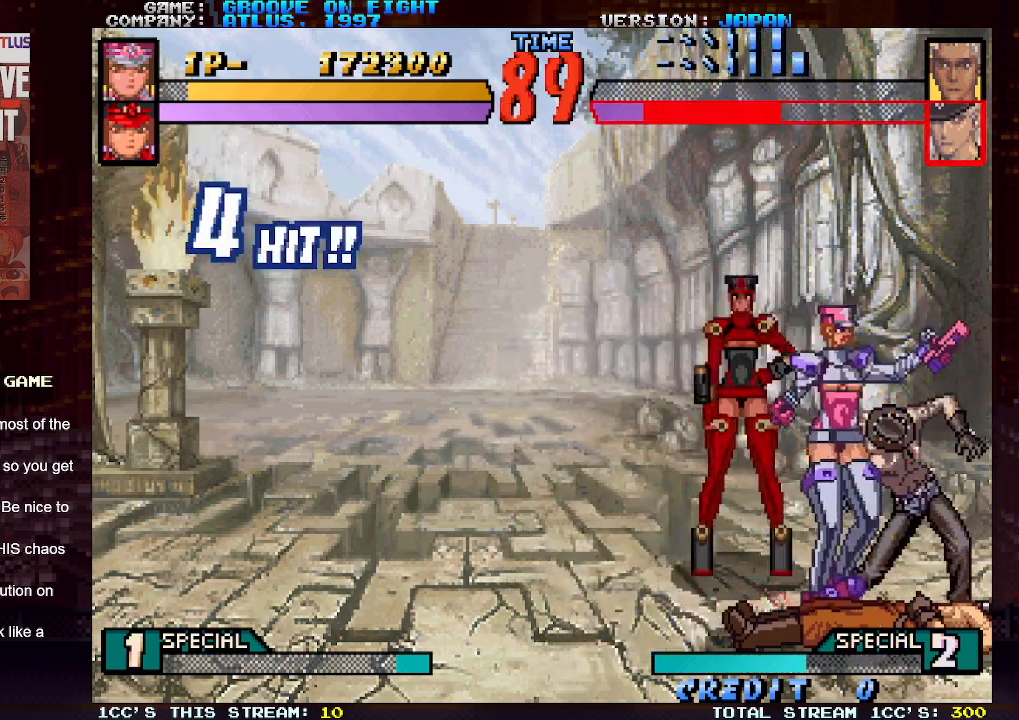
{"buttons": [], "left_stick": "down", "events": [[50, "SQUARE", "down"], [83, "SQUARE", "up"], [133, "SQUARE", "down"], [217, "SQUARE", "up"], [300, "SQUARE", "down"], [350, "SQUARE", "up"], [417, "SQUARE", "down"], [500, "SQUARE", "up"]]}
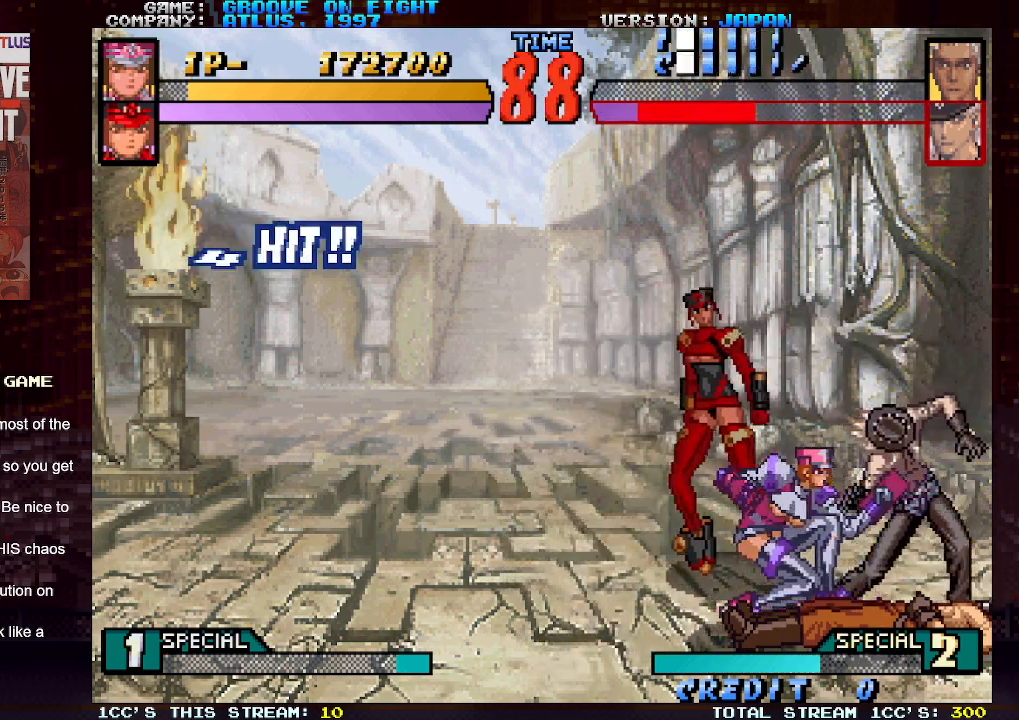
{"buttons": ["SQUARE"], "left_stick": "center", "events": [[67, "SQUARE", "down"], [67, "left_stick", "center"], [117, "left_stick", "down"], [133, "SQUARE", "up"], [200, "SQUARE", "down"], [267, "SQUARE", "up"], [300, "left_stick", "down-left"], [350, "SQUARE", "down"], [367, "left_stick", "down-right"], [417, "SQUARE", "up"], [483, "SQUARE", "down"], [483, "left_stick", "center"]]}
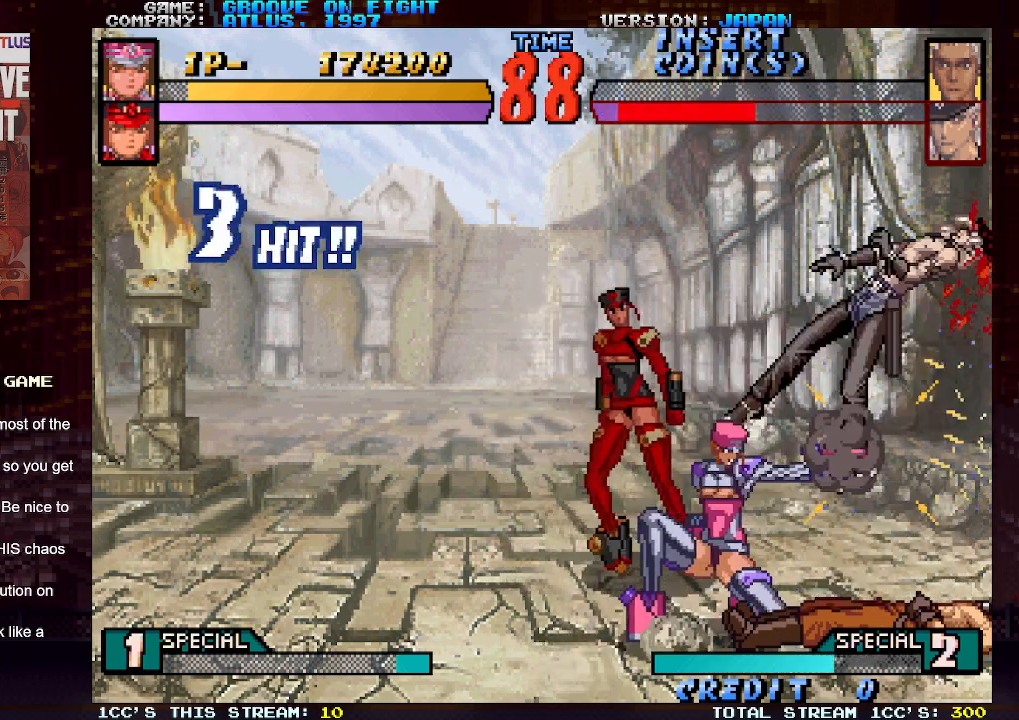
{"buttons": [], "left_stick": "left", "events": [[17, "left_stick", "down-left"], [83, "SQUARE", "up"], [100, "left_stick", "down-right"], [233, "left_stick", "center"], [333, "left_stick", "left"]]}
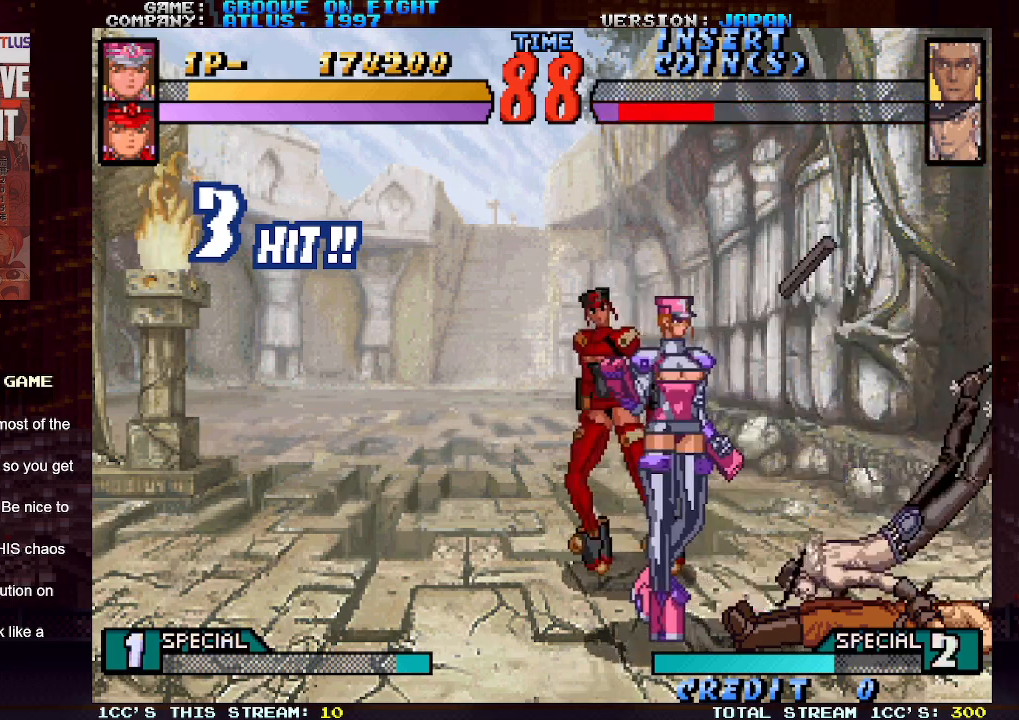
{"buttons": [], "left_stick": "left", "events": []}
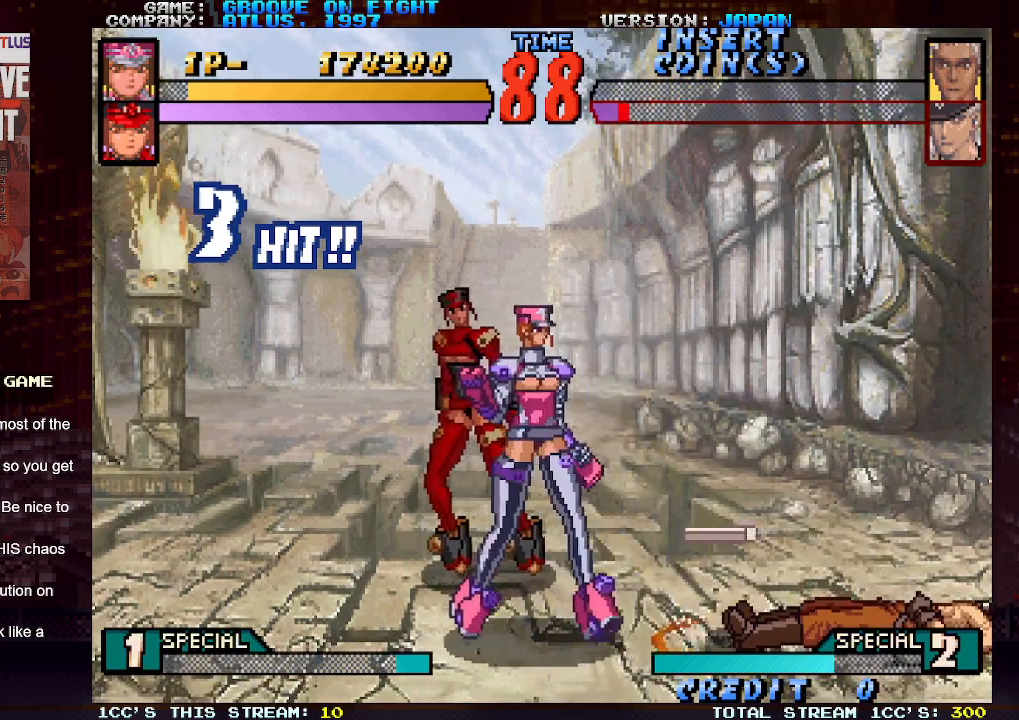
{"buttons": ["CIRCLE"], "left_stick": "up-right", "events": [[167, "left_stick", "center"], [233, "left_stick", "up-right"], [500, "CIRCLE", "down"]]}
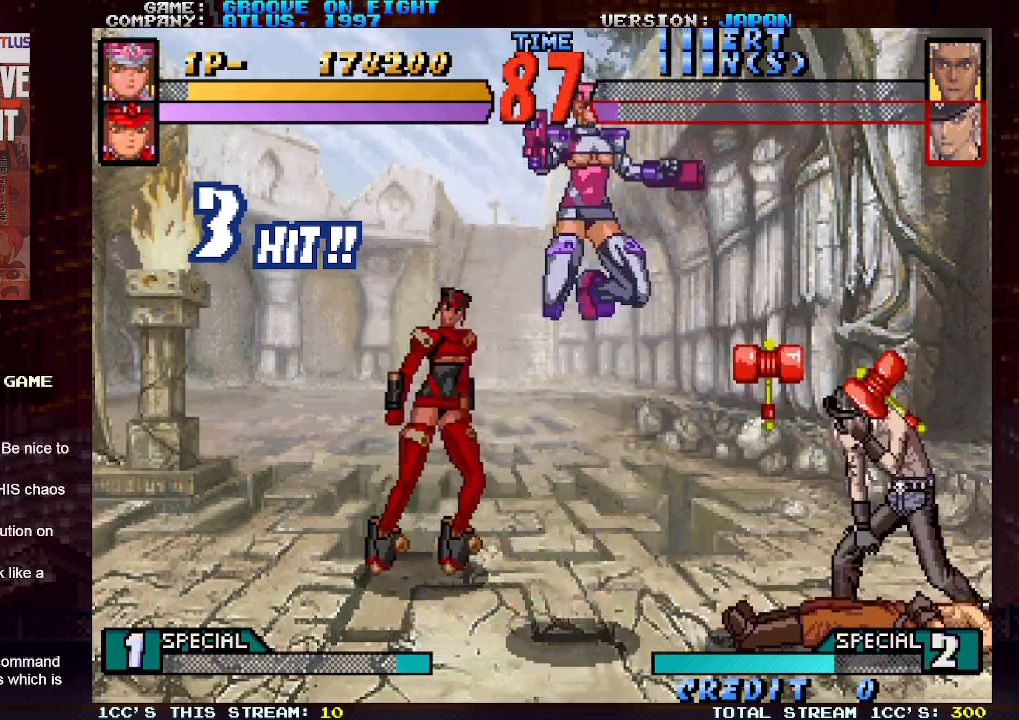
{"buttons": [], "left_stick": "down-left", "events": [[50, "left_stick", "center"], [117, "CIRCLE", "up"], [150, "left_stick", "left"], [200, "left_stick", "down-left"]]}
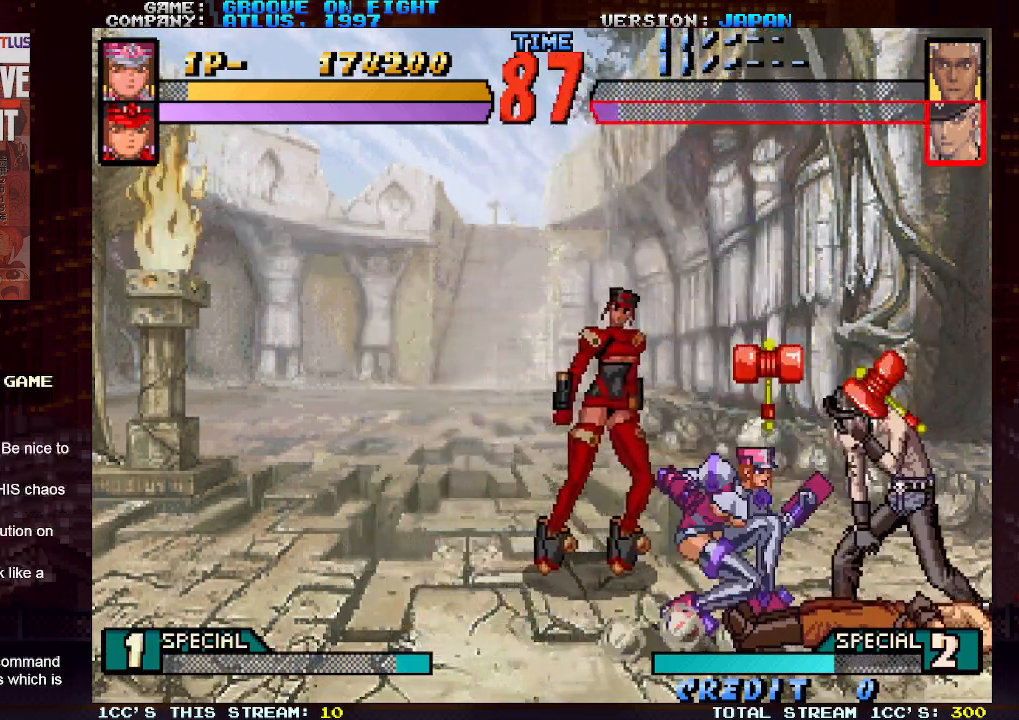
{"buttons": [], "left_stick": "right", "events": [[50, "left_stick", "center"], [150, "left_stick", "right"]]}
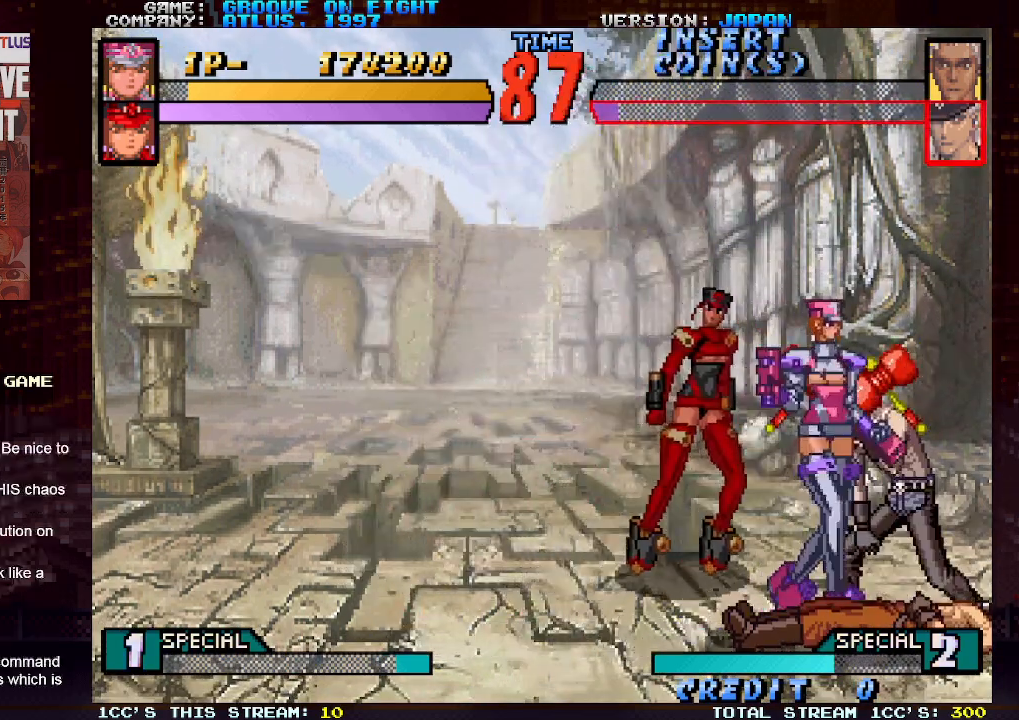
{"buttons": ["CIRCLE"], "left_stick": "right", "events": [[83, "CIRCLE", "down"], [400, "CIRCLE", "up"], [483, "CIRCLE", "down"]]}
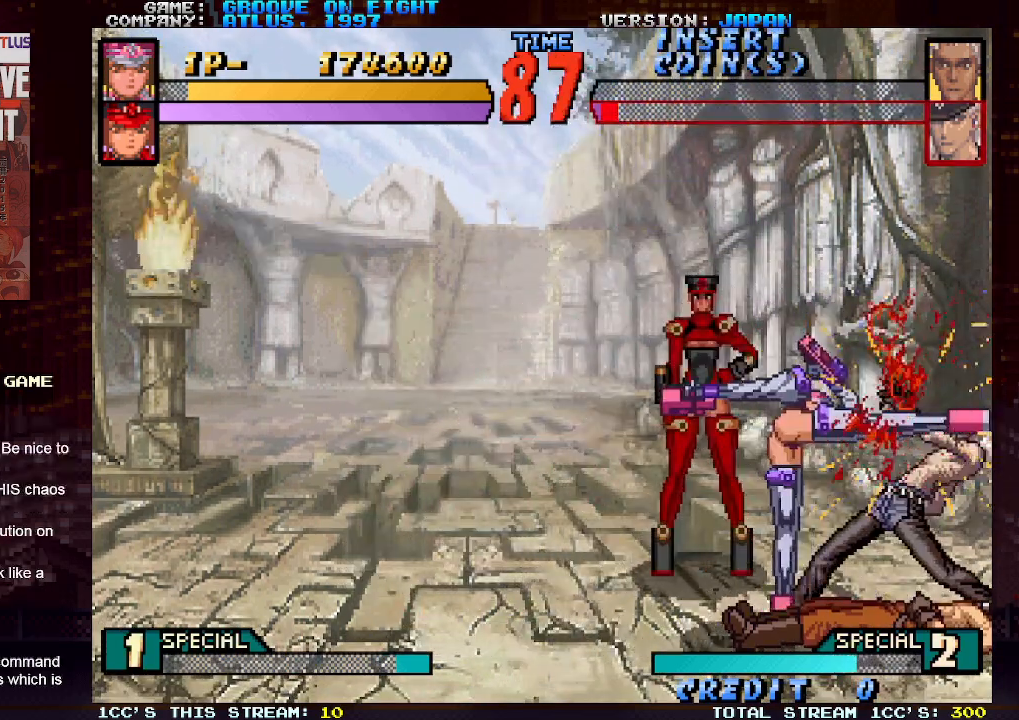
{"buttons": ["CIRCLE"], "left_stick": "right", "events": [[83, "CIRCLE", "up"], [150, "CIRCLE", "down"], [250, "CIRCLE", "up"], [333, "CIRCLE", "down"], [433, "CIRCLE", "up"], [500, "CIRCLE", "down"]]}
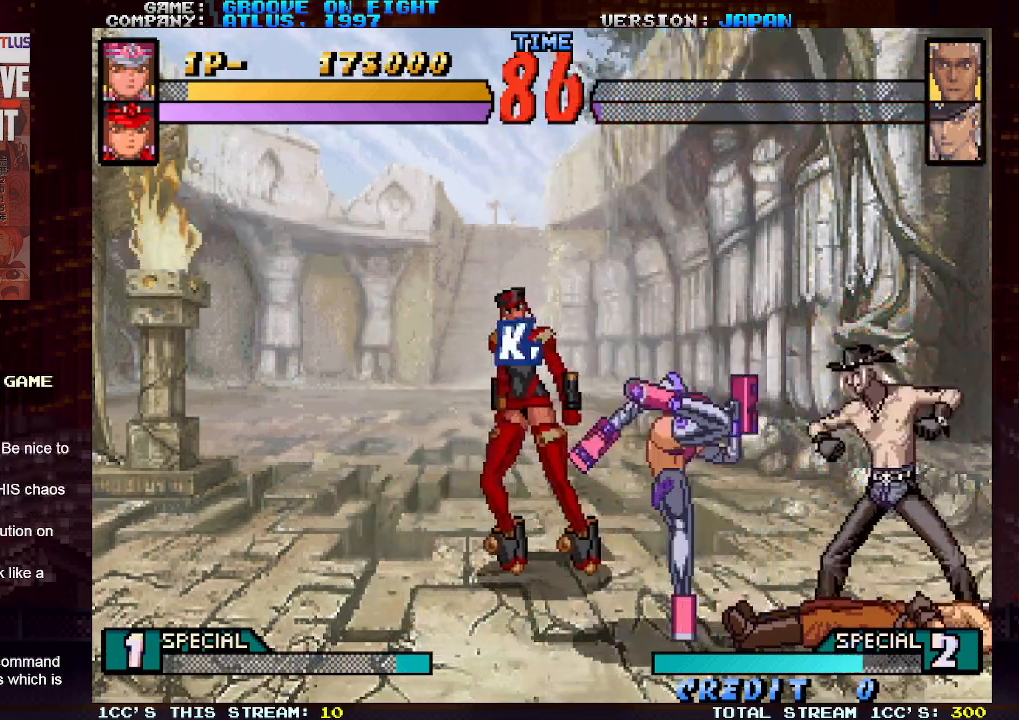
{"buttons": [], "left_stick": "right", "events": [[100, "CIRCLE", "up"], [167, "CIRCLE", "down"], [300, "CIRCLE", "up"], [400, "CIRCLE", "down"], [450, "CIRCLE", "up"]]}
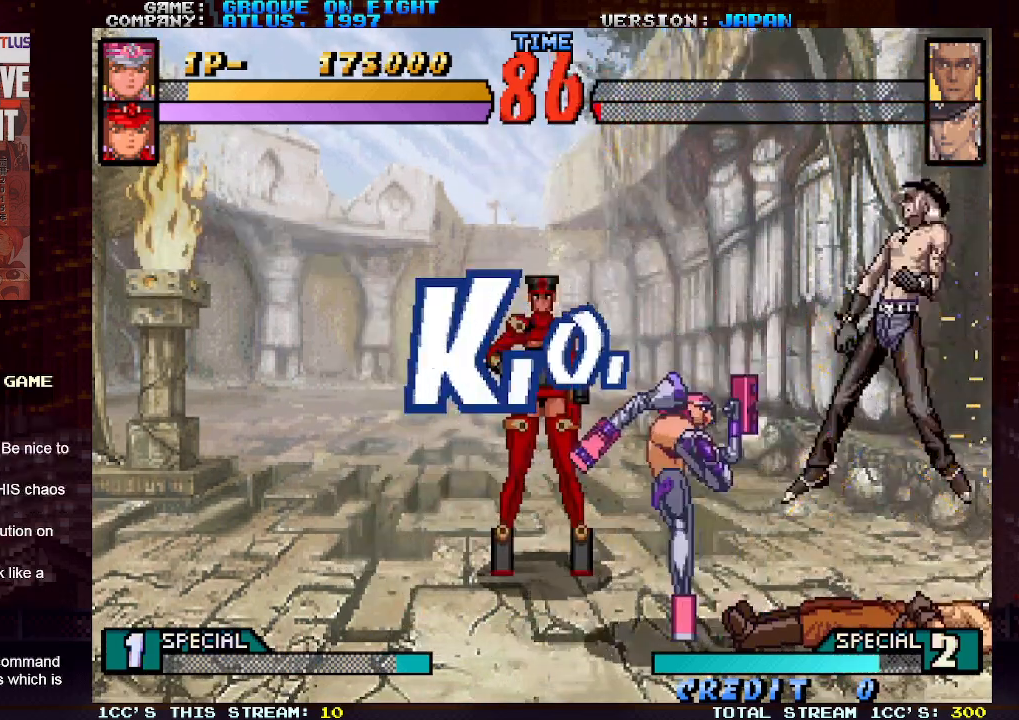
{"buttons": ["CIRCLE"], "left_stick": "right", "events": [[67, "CIRCLE", "down"], [150, "CIRCLE", "up"], [233, "CIRCLE", "down"], [333, "CIRCLE", "up"], [417, "CIRCLE", "down"]]}
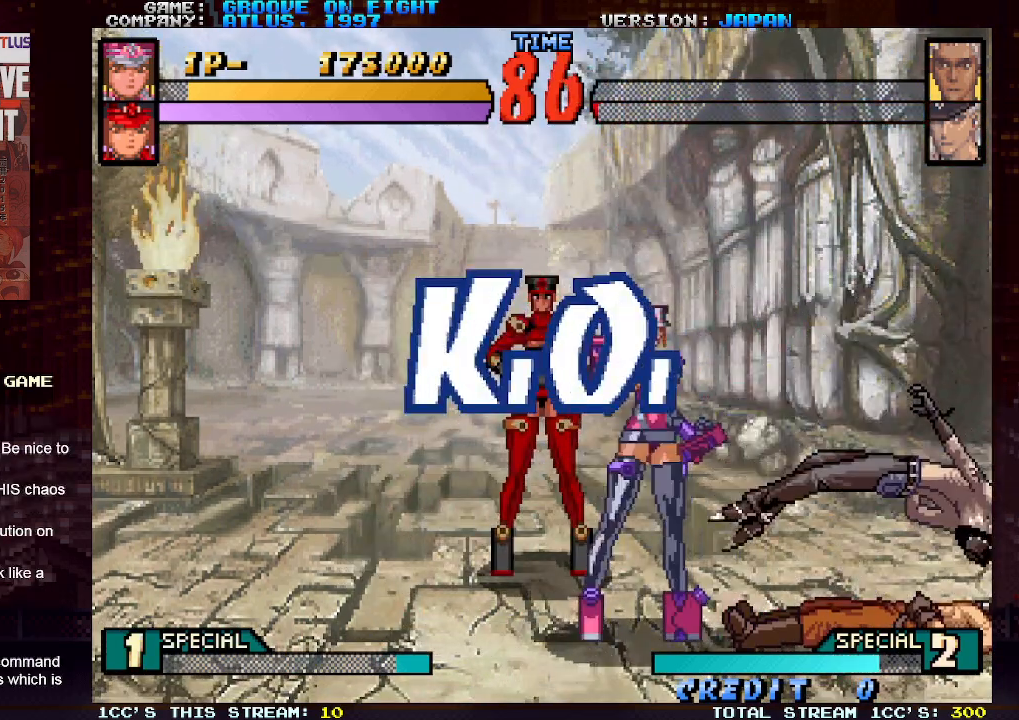
{"buttons": [], "left_stick": "right", "events": [[33, "CIRCLE", "up"]]}
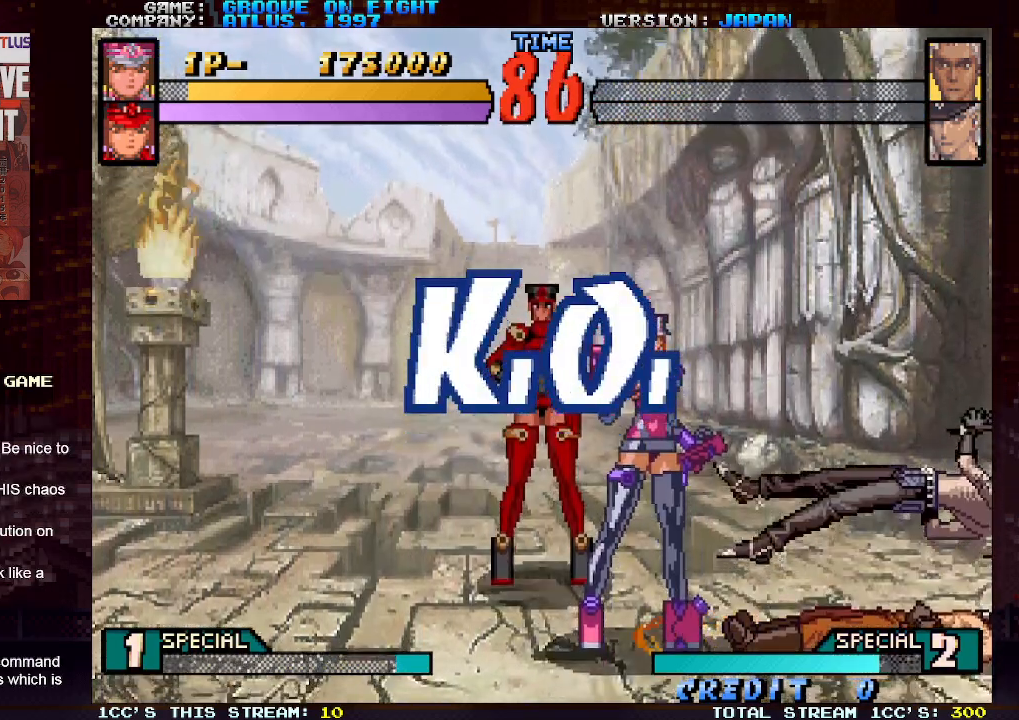
{"buttons": [], "left_stick": "center", "events": [[67, "left_stick", "center"]]}
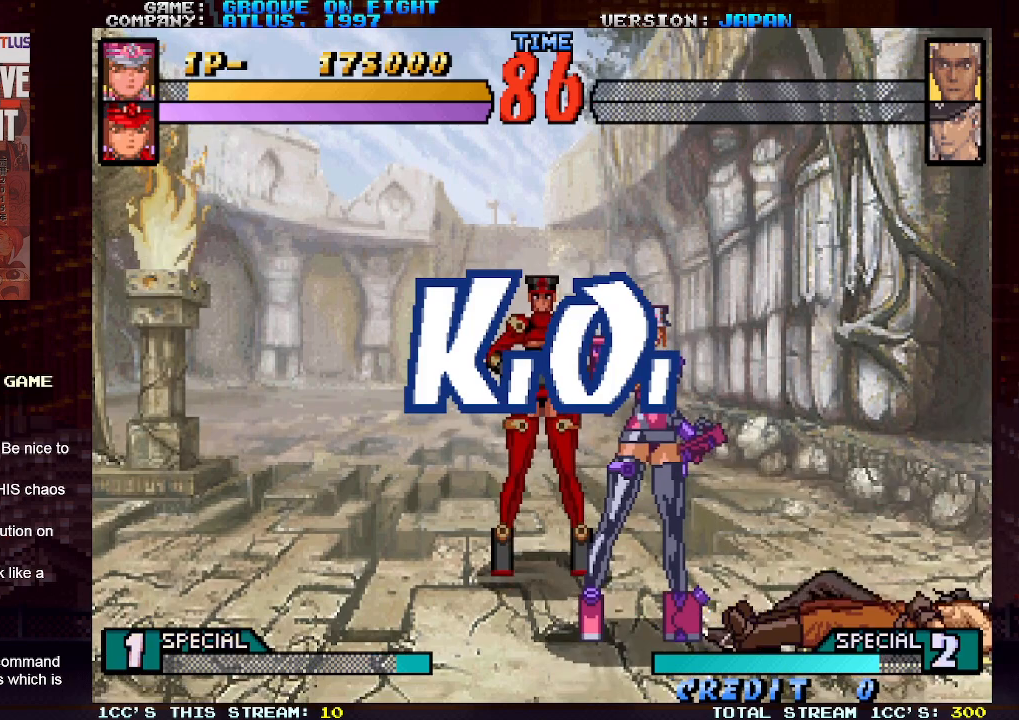
{"buttons": [], "left_stick": "center", "events": []}
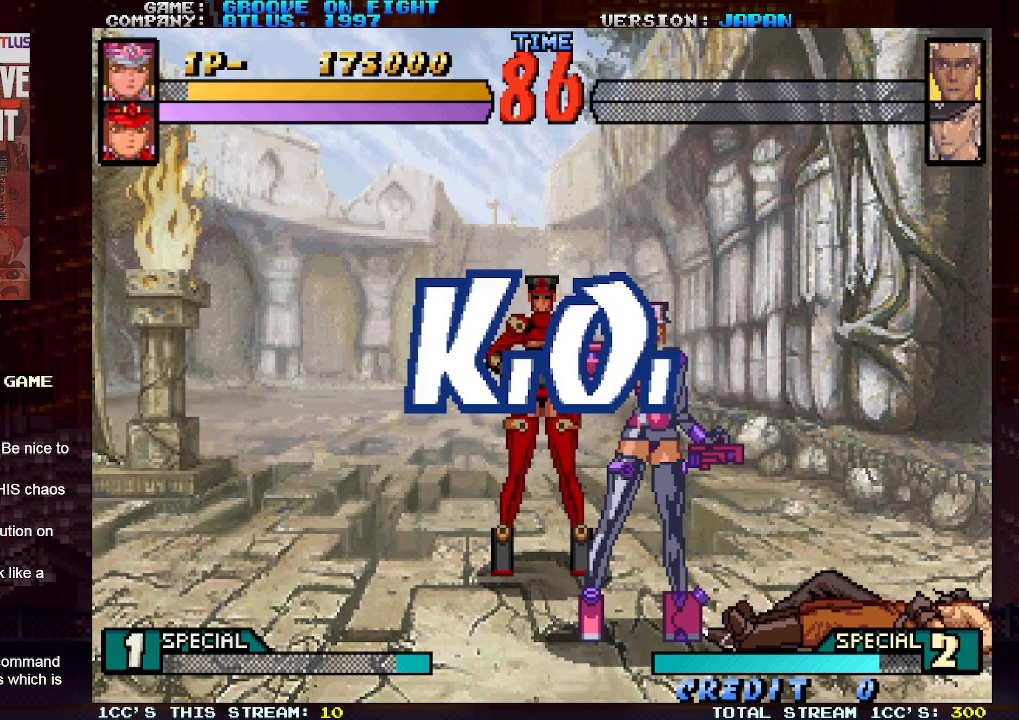
{"buttons": [], "left_stick": "center", "events": []}
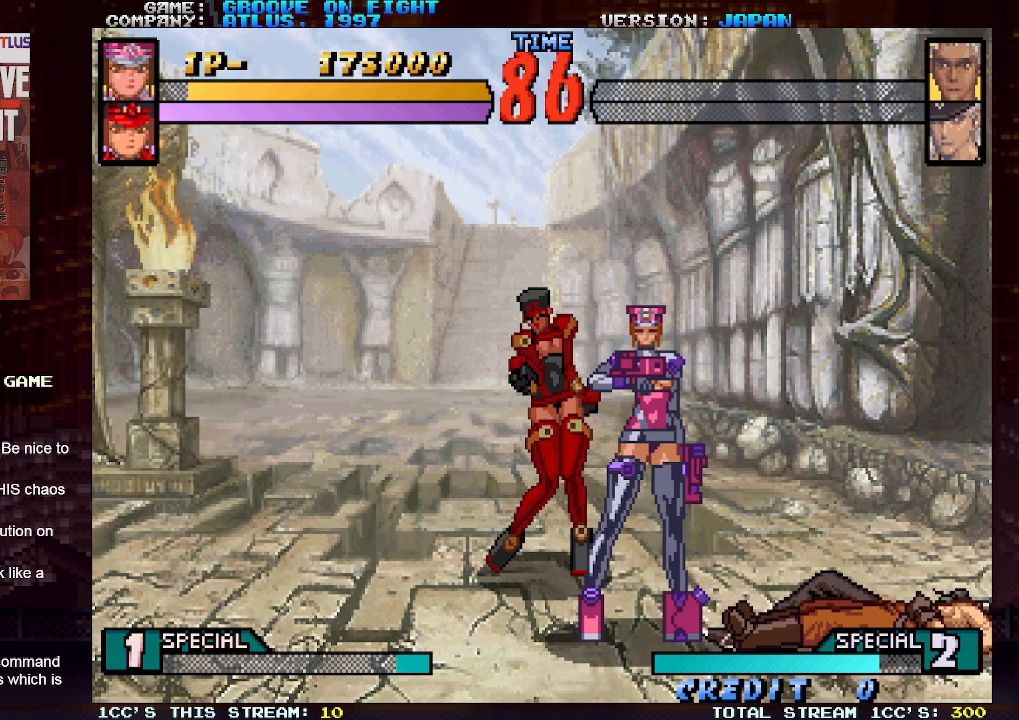
{"buttons": [], "left_stick": "center", "events": []}
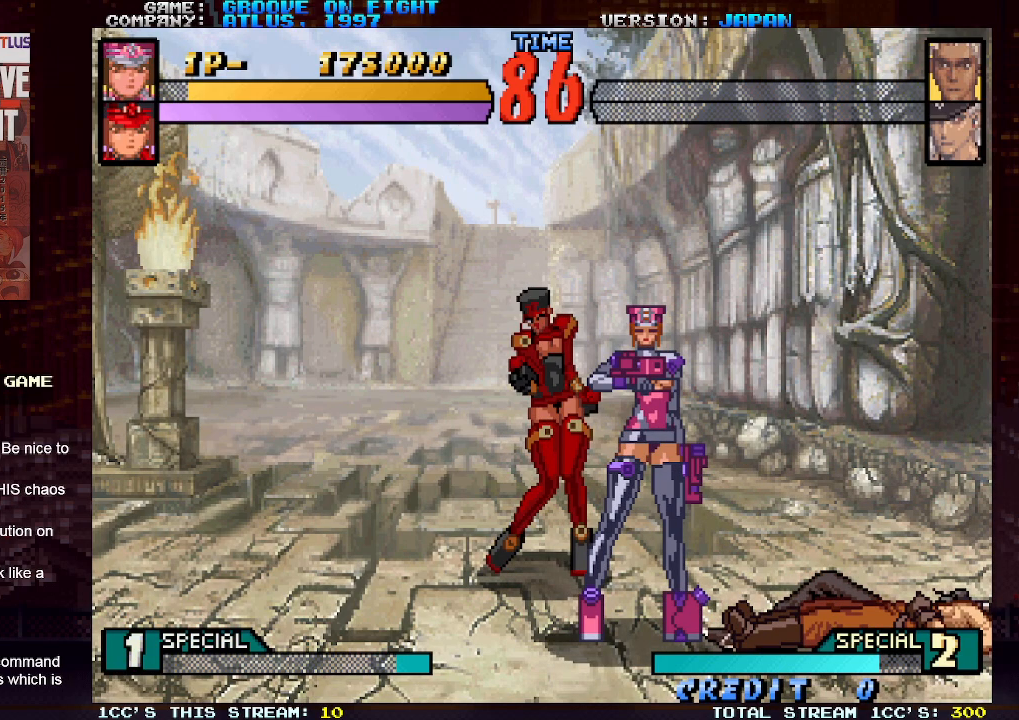
{"buttons": [], "left_stick": "center", "events": []}
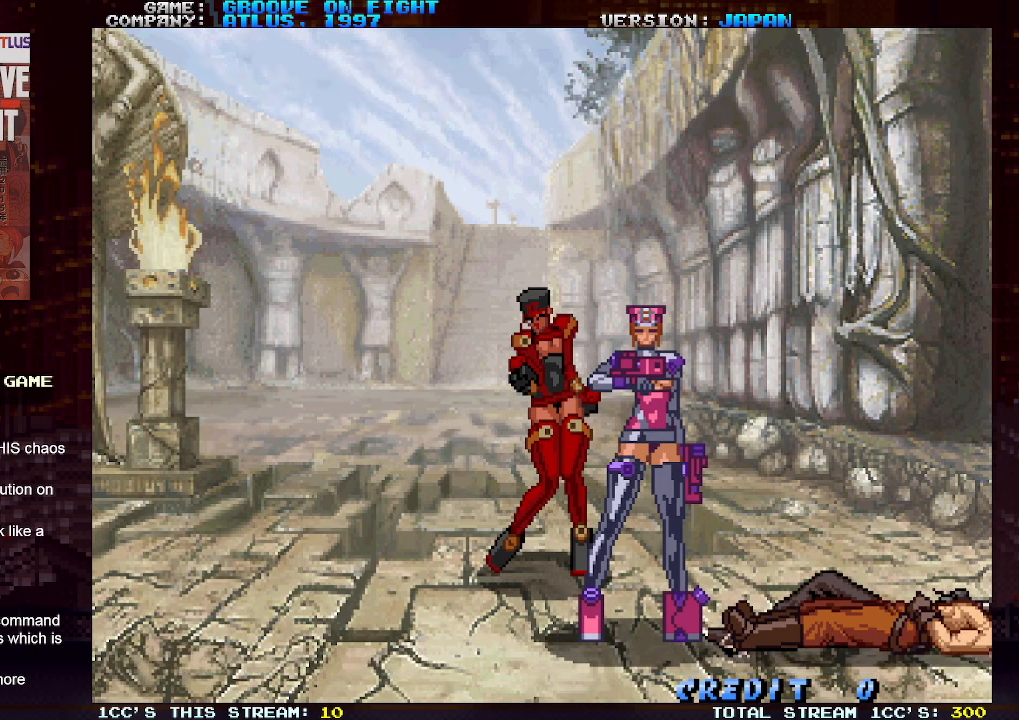
{"buttons": [], "left_stick": "center", "events": []}
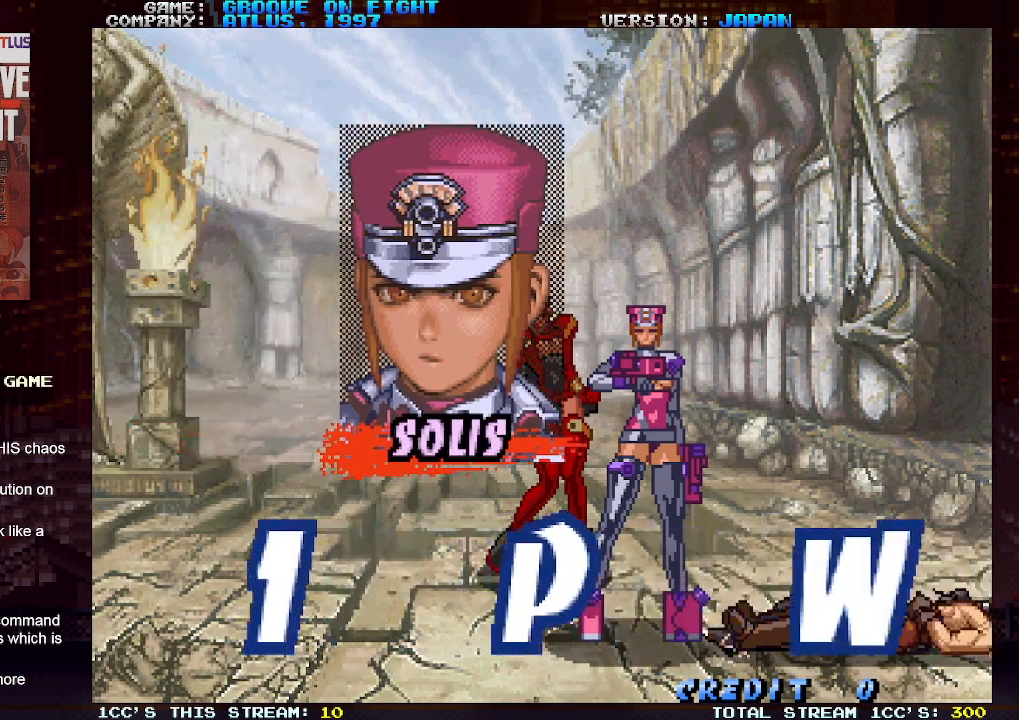
{"buttons": [], "left_stick": "center", "events": []}
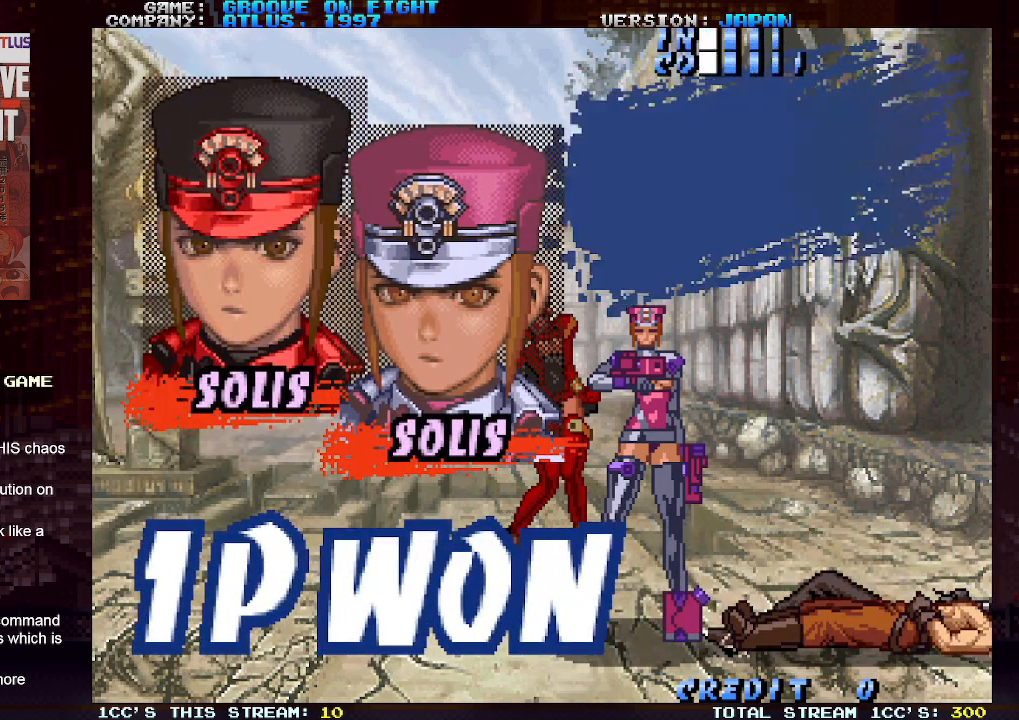
{"buttons": [], "left_stick": "center", "events": []}
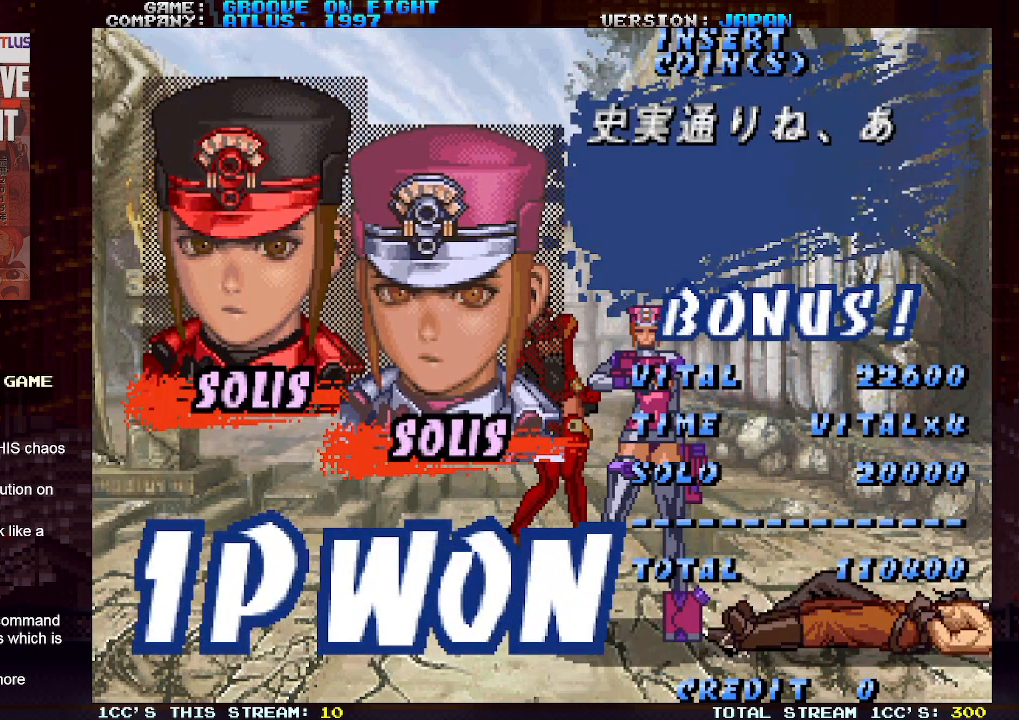
{"buttons": ["SQUARE"], "left_stick": "center", "events": [[483, "SQUARE", "down"]]}
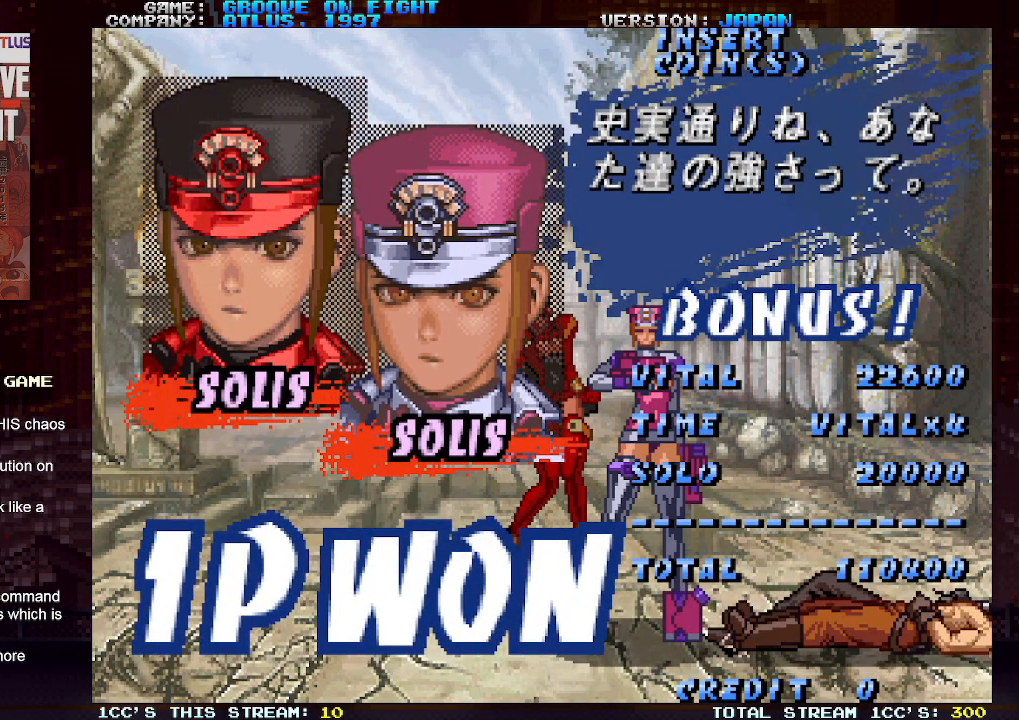
{"buttons": [], "left_stick": "center", "events": [[67, "SQUARE", "up"]]}
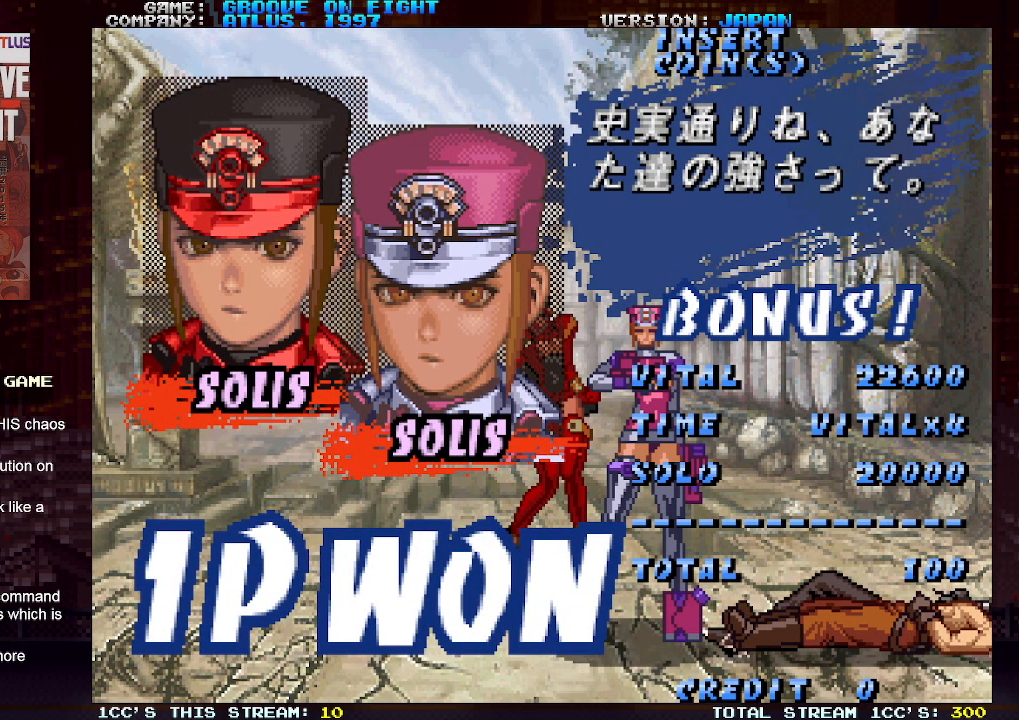
{"buttons": ["TRIANGLE"], "left_stick": "center", "events": [[200, "SQUARE", "down"], [317, "SQUARE", "up"], [500, "TRIANGLE", "down"]]}
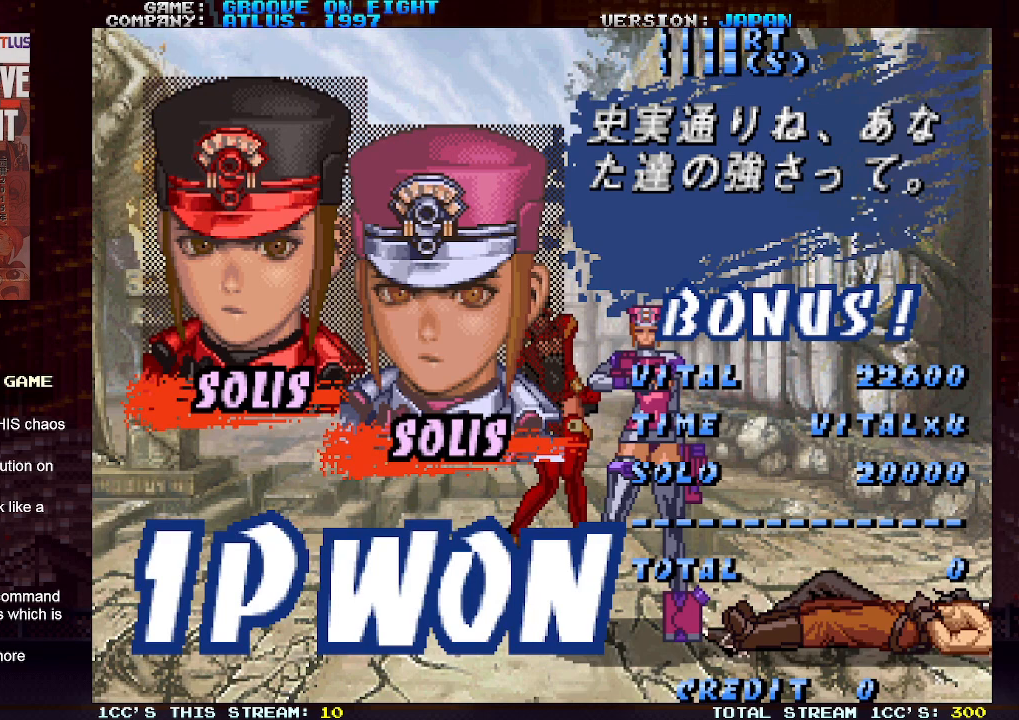
{"buttons": [], "left_stick": "down-right", "events": [[67, "TRIANGLE", "up"], [100, "left_stick", "right"], [150, "left_stick", "down-right"]]}
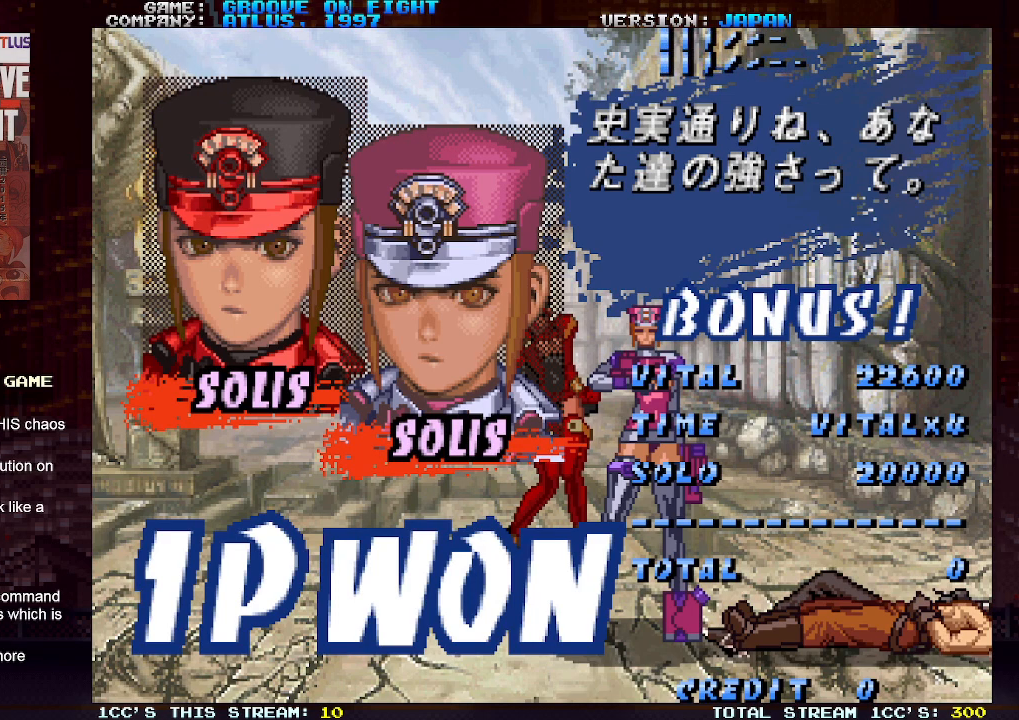
{"buttons": ["SQUARE", "TRIANGLE"], "left_stick": "down-right", "events": [[50, "TRIANGLE", "down"], [117, "TRIANGLE", "up"], [450, "SQUARE", "down"], [450, "TRIANGLE", "down"]]}
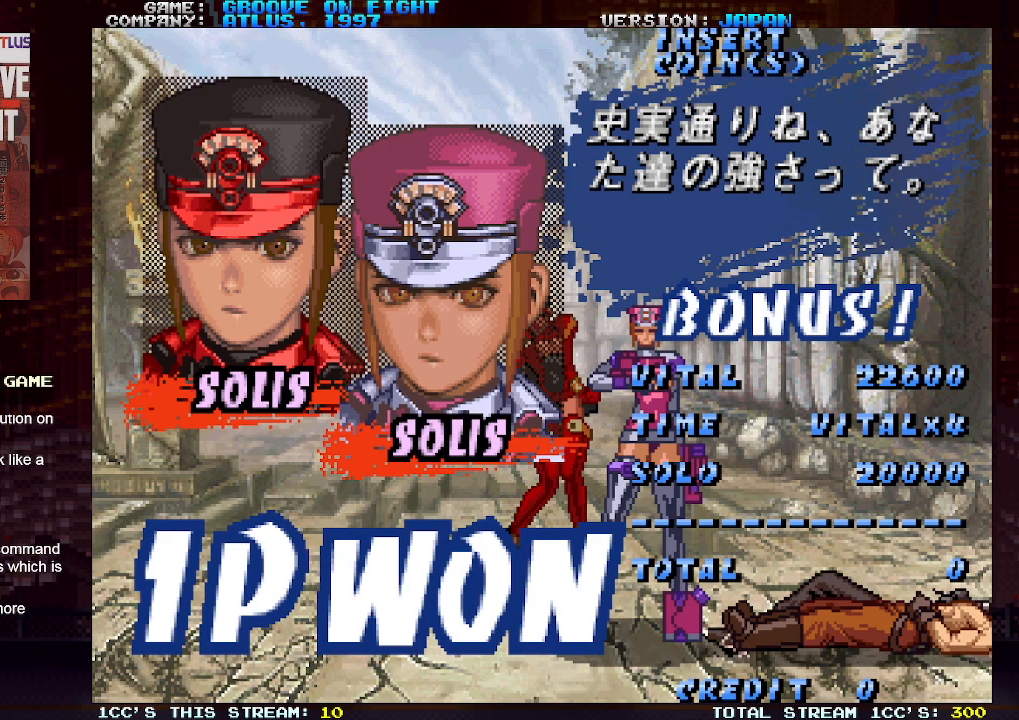
{"buttons": [], "left_stick": "center", "events": [[17, "TRIANGLE", "up"], [33, "SQUARE", "up"], [200, "left_stick", "right"], [367, "TRIANGLE", "down"], [467, "TRIANGLE", "up"], [467, "left_stick", "center"]]}